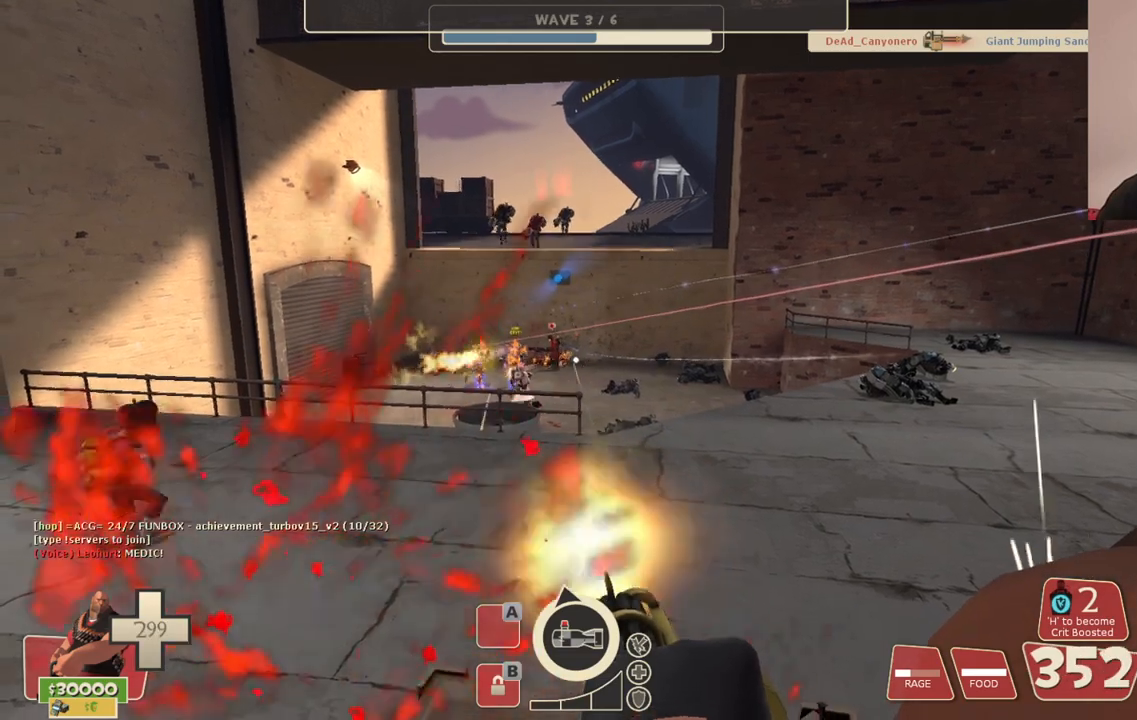
Gameplay with a controller (PlayStation layout); each line is a JSON object with the inputs held at the frame after it. "events" lists button and stick changes between this image and that frame as [ms after this image, input, new state], when the widget could be followed in between.
{"buttons": ["L2", "R2"], "left_stick": "center", "right_stick": "center", "events": []}
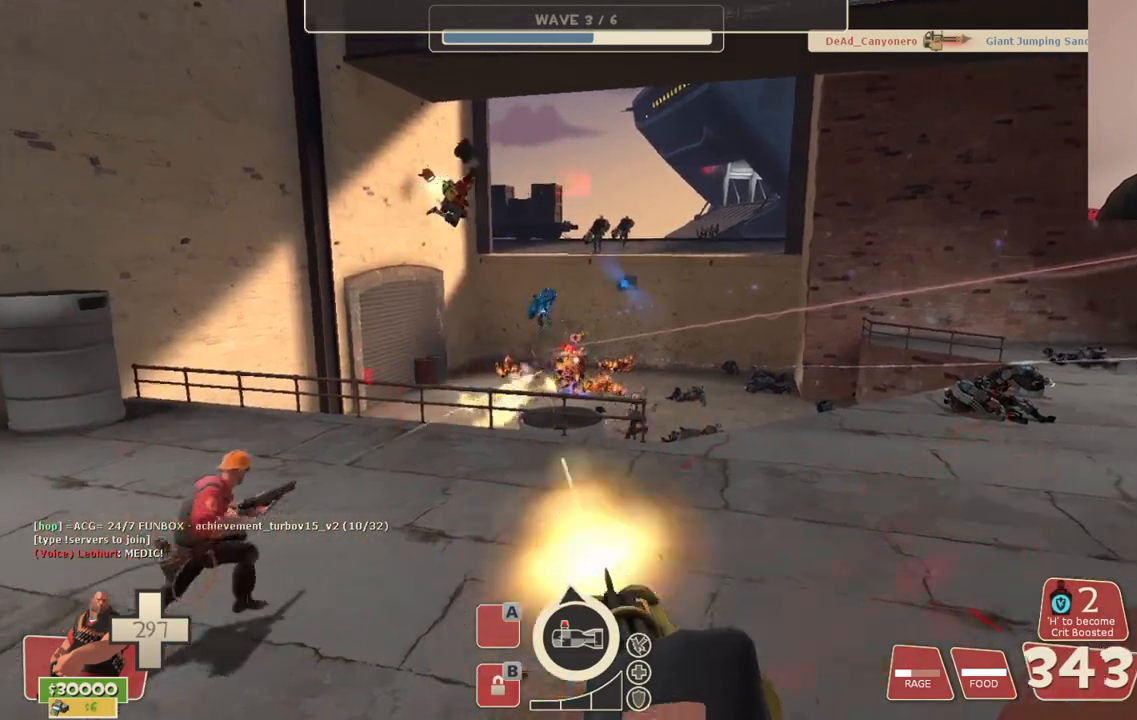
{"buttons": ["L2", "R2"], "left_stick": "center", "right_stick": "center", "events": []}
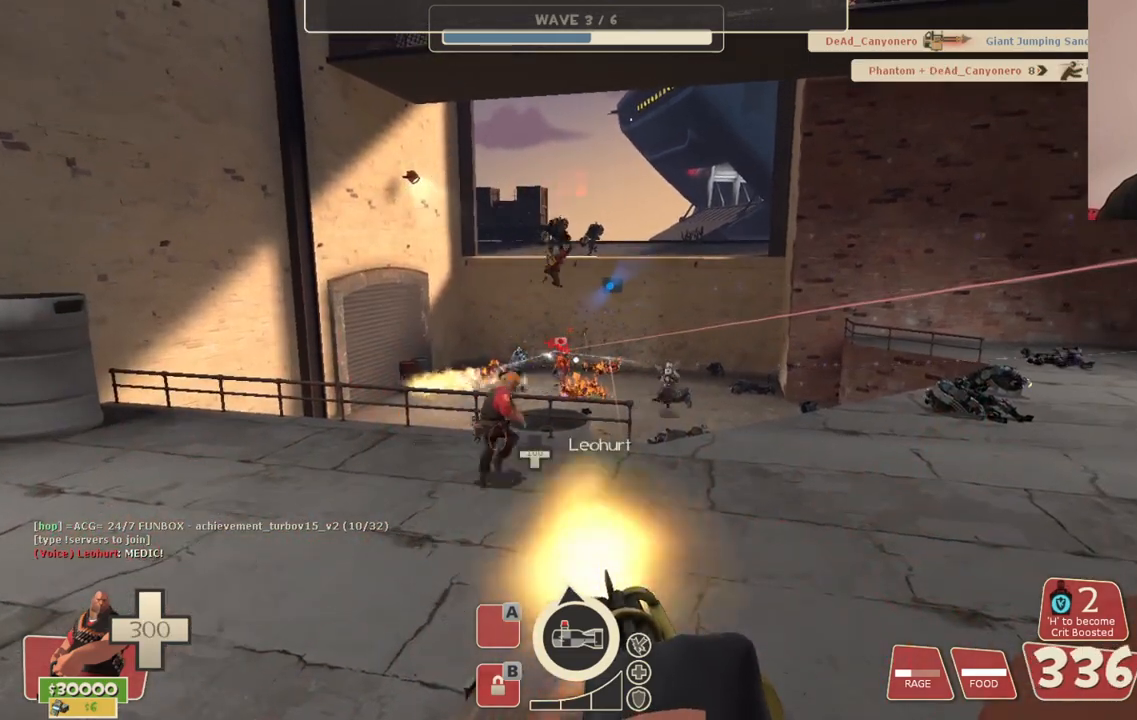
{"buttons": ["L2", "R2"], "left_stick": "center", "right_stick": "center", "events": []}
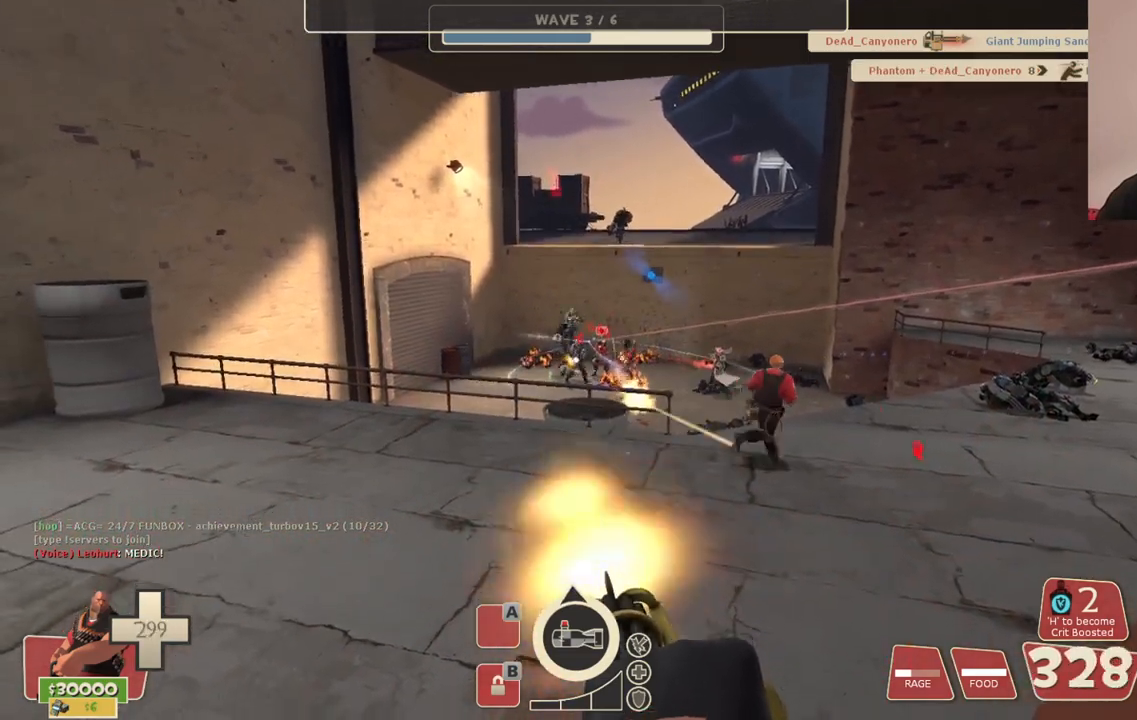
{"buttons": ["L2", "R2"], "left_stick": "center", "right_stick": "center", "events": []}
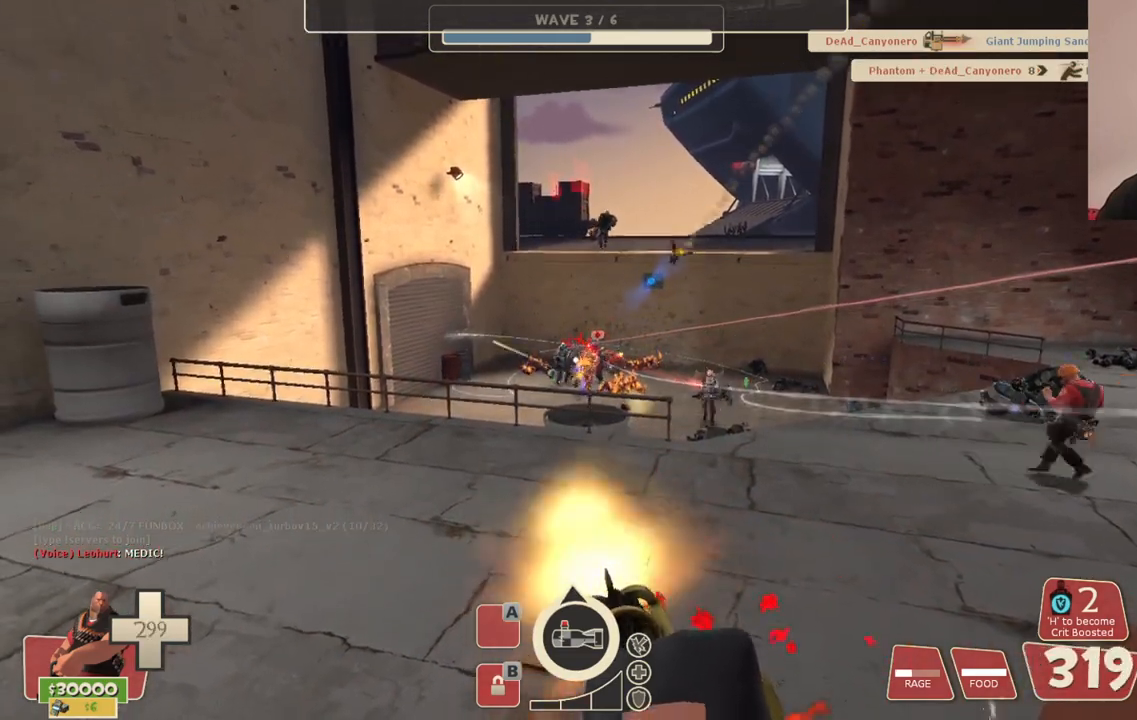
{"buttons": ["L2", "R2"], "left_stick": "center", "right_stick": "center", "events": []}
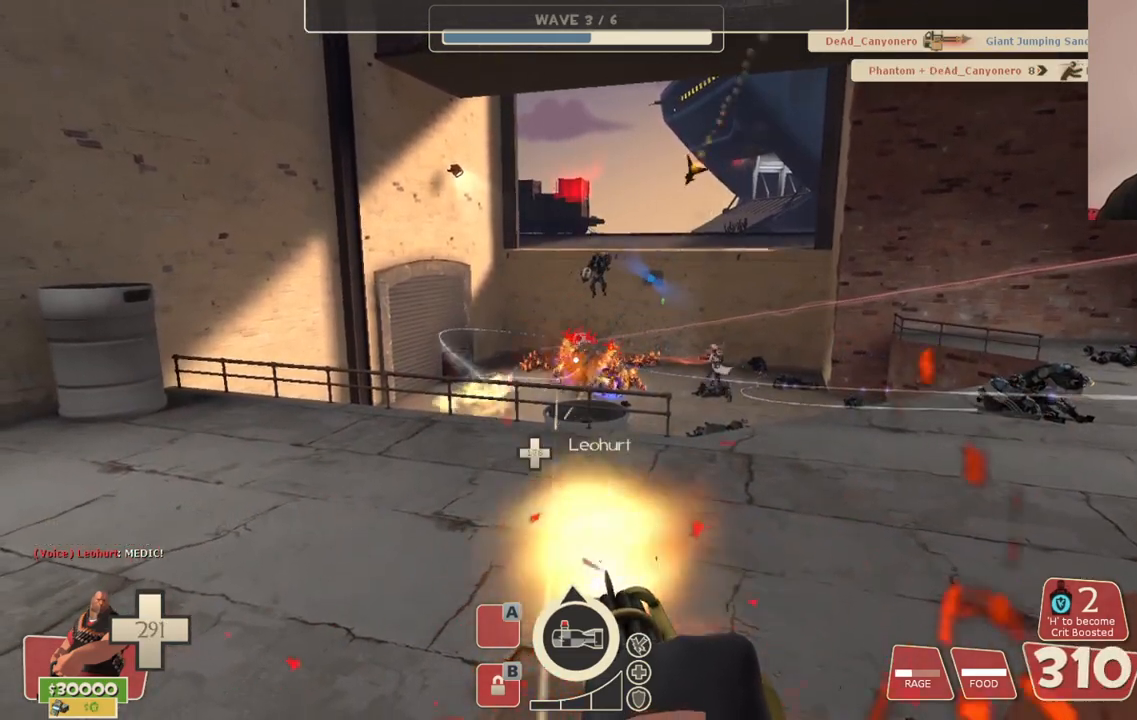
{"buttons": ["L2", "R2"], "left_stick": "center", "right_stick": "center", "events": []}
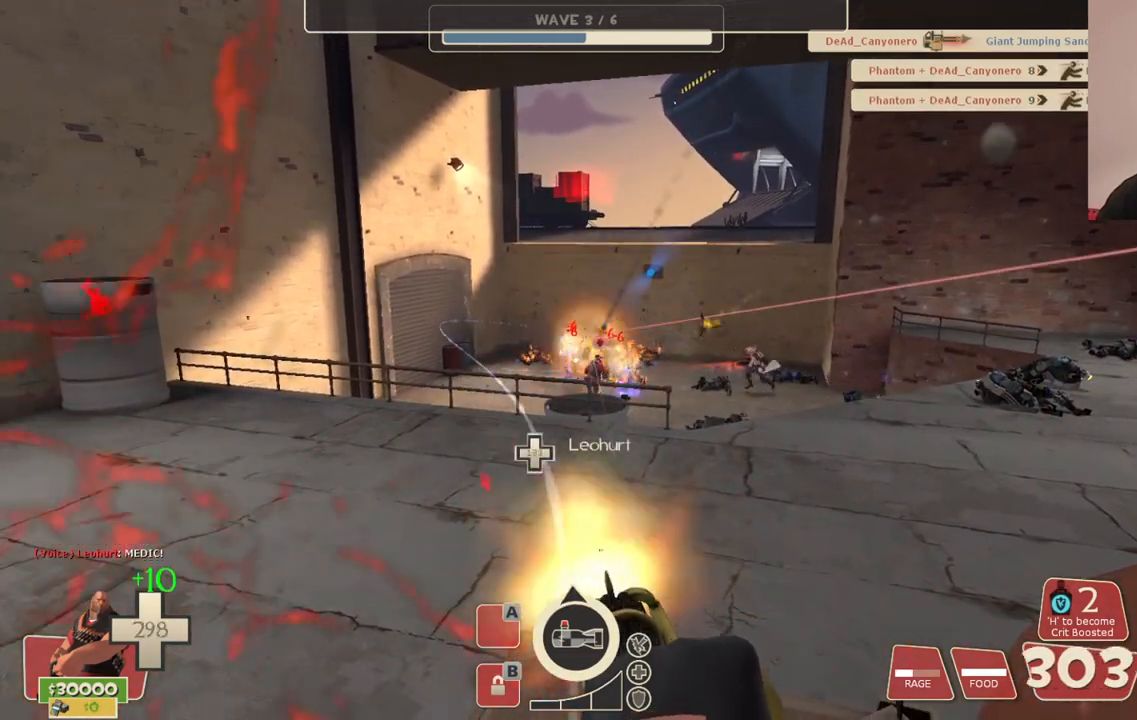
{"buttons": ["L2", "R2"], "left_stick": "center", "right_stick": "center", "events": []}
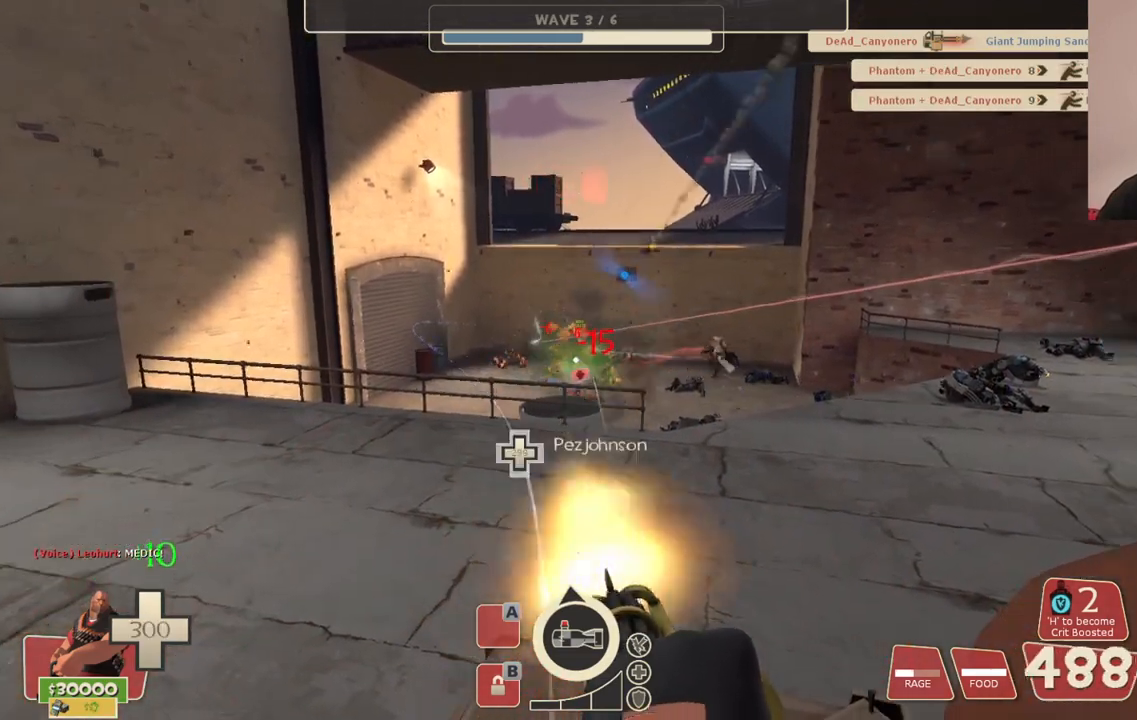
{"buttons": ["L2", "R2"], "left_stick": "center", "right_stick": "center", "events": []}
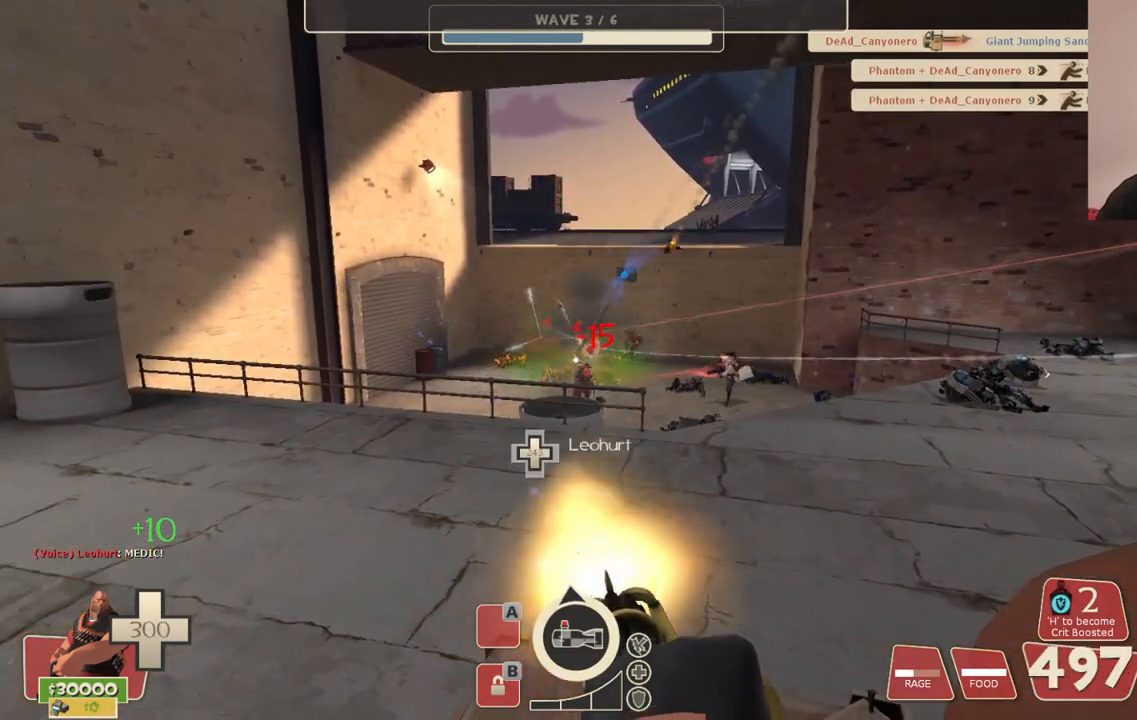
{"buttons": ["L2", "R2"], "left_stick": "center", "right_stick": "center", "events": [[333, "left_stick", "left"], [450, "left_stick", "center"]]}
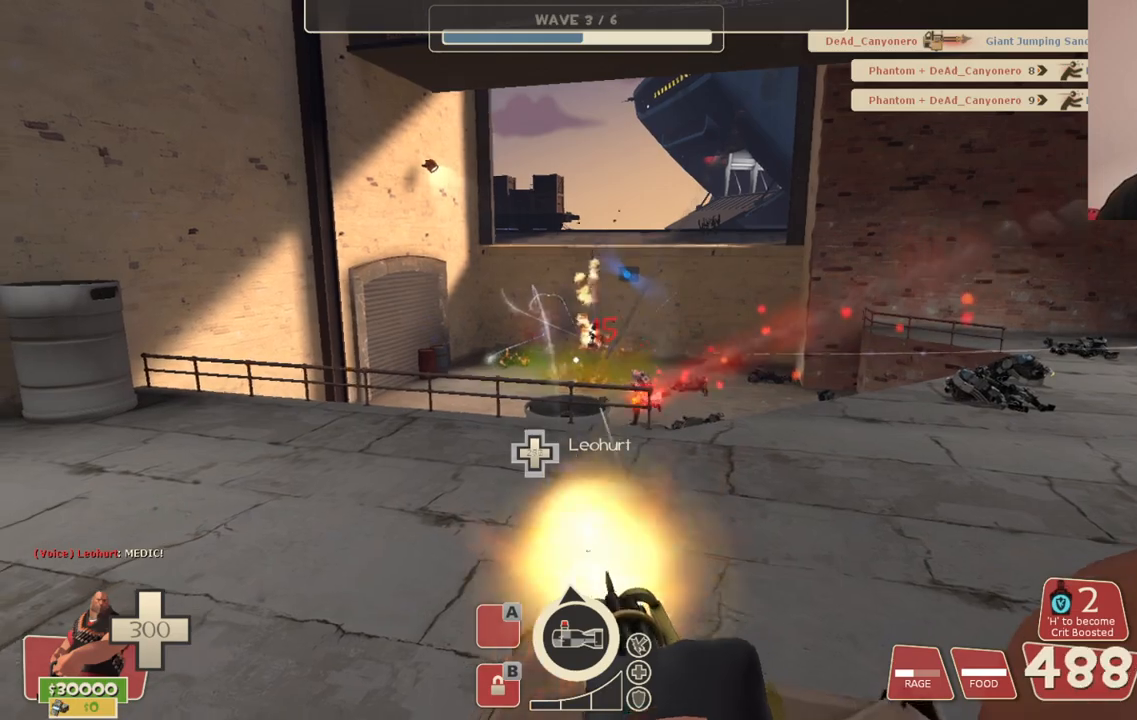
{"buttons": ["L2", "R2"], "left_stick": "center", "right_stick": "center", "events": []}
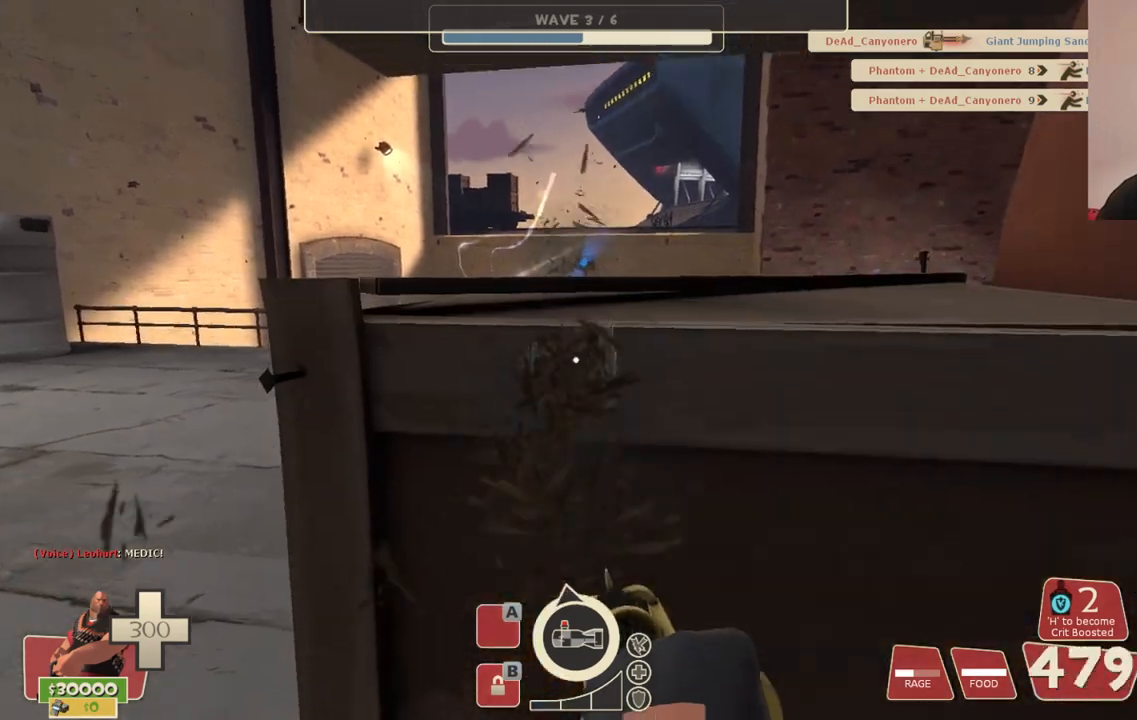
{"buttons": ["L2", "R2"], "left_stick": "up", "right_stick": "center", "events": [[217, "CROSS", "down"], [217, "left_stick", "up"], [317, "L3", "down"], [350, "CROSS", "up"], [450, "L3", "up"]]}
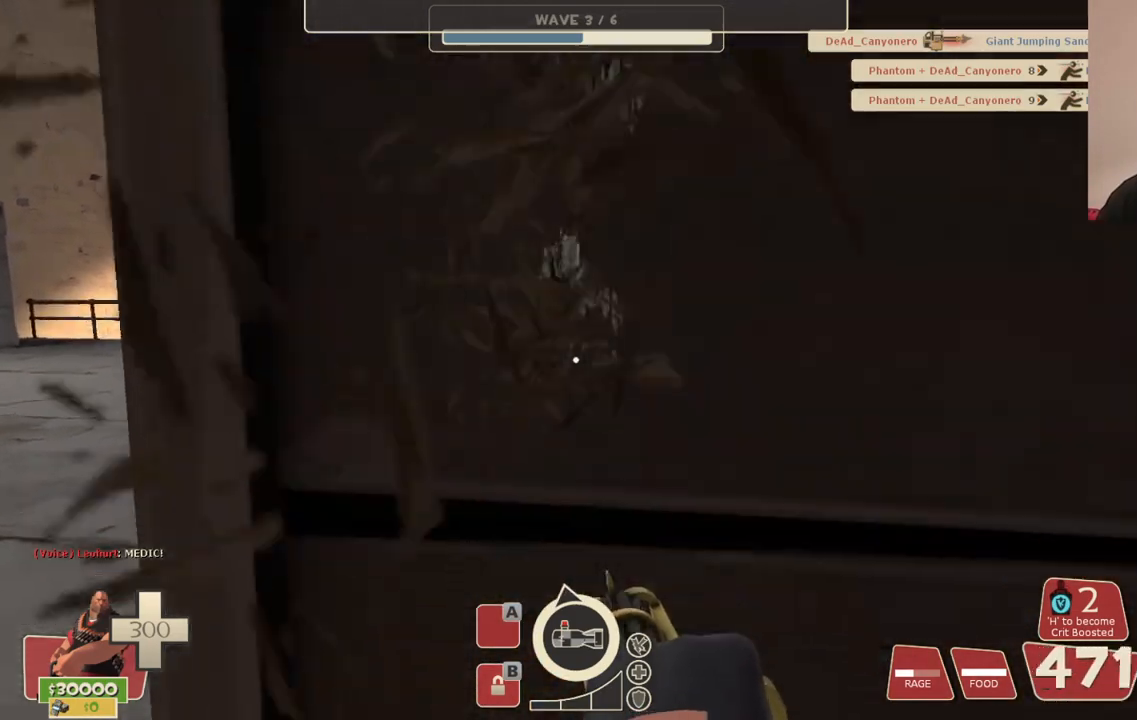
{"buttons": ["L3"], "left_stick": "center", "right_stick": "center", "events": [[83, "left_stick", "up-right"], [167, "L2", "up"], [200, "R2", "up"], [200, "left_stick", "center"], [383, "L3", "down"]]}
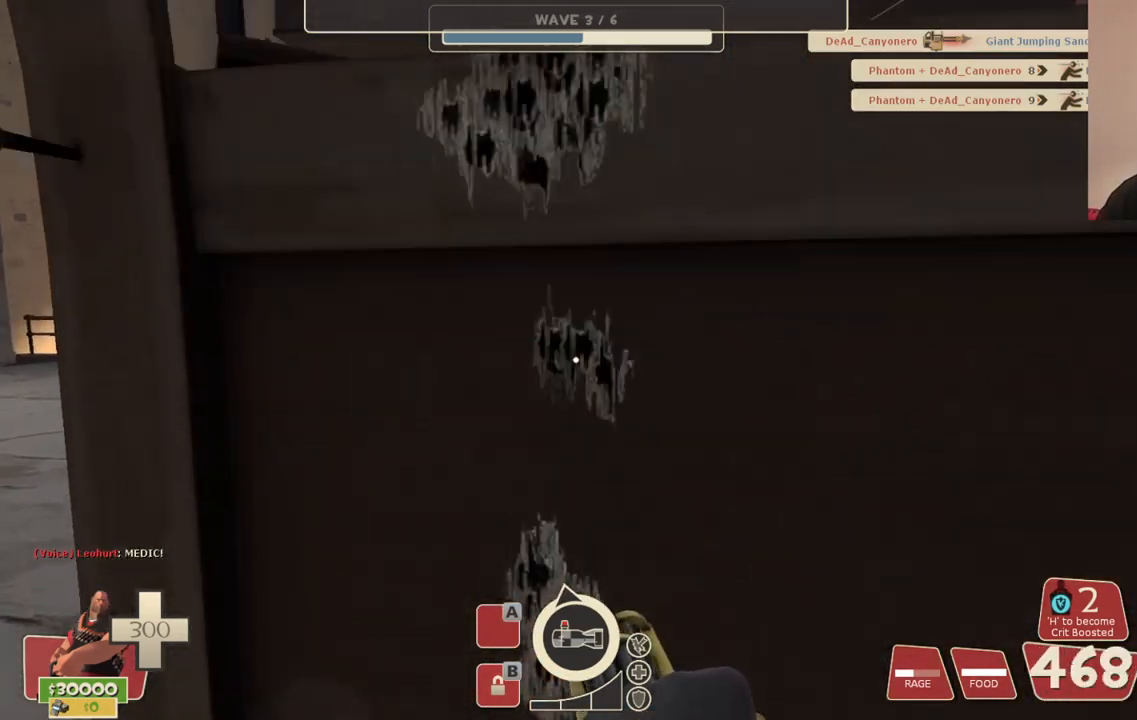
{"buttons": ["L3"], "left_stick": "up", "right_stick": "center", "events": [[33, "L3", "up"], [233, "CROSS", "down"], [233, "left_stick", "up"], [283, "L3", "down"], [383, "L3", "up"], [400, "CROSS", "up"], [467, "L3", "down"]]}